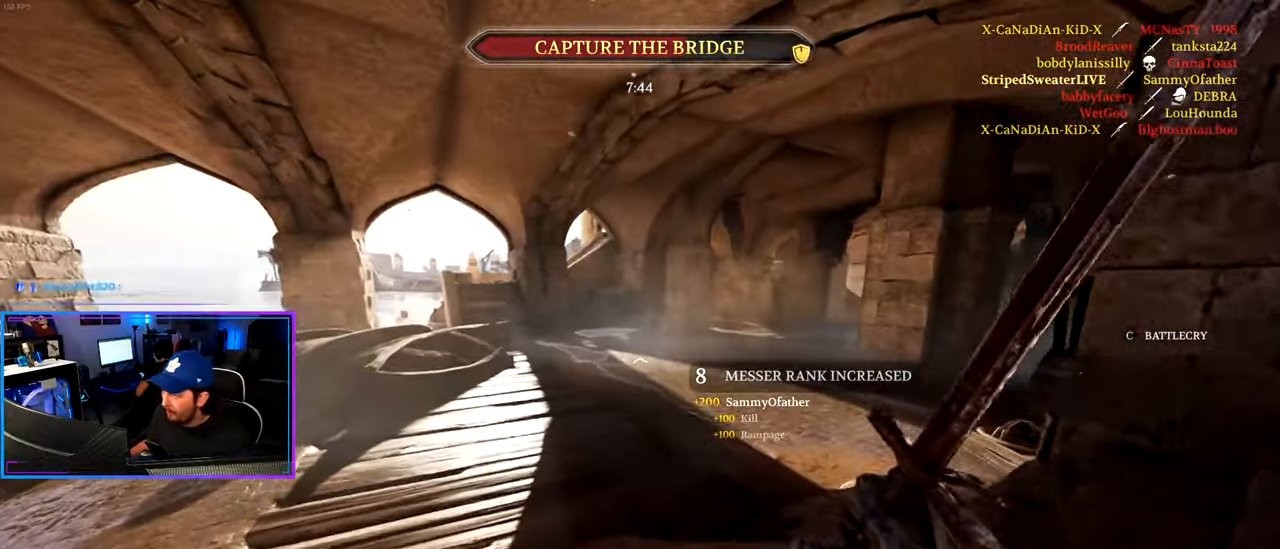
Gameplay with keyboard and mouse; each line is a JSON object with the keys and mouse buttons held at the frame after it. "events" lists presses ("down") and releases ("up") of "1", "2", "3", "4", "5", "a", "alt", "c", "caps_lock", "ctrl", "d", "e", "f", "g", "q", "r", "s", "shift", "space", "t", "tab", "v", "w", "x", "z", "mouse_left", "mouse_wheel" and "mouse_right" between this image and that frame as [ms after this image, input, new state], when the widget could be followed in between. "mouse_left", "mouse_wheel", "mouse_right" = the "left", "wheel", "right" buttons of the "mouse" list. No other keys are recorded. "wheel" means that the mouse wheel is clicked or scrolled. "mouse_move" is the direction in which the mouse moves at that frame (one of eight, or "still"), when it could be read.
{"keys": ["shift", "w"], "mouse": [], "mouse_move": "up", "events": [[400, "a", "up"]]}
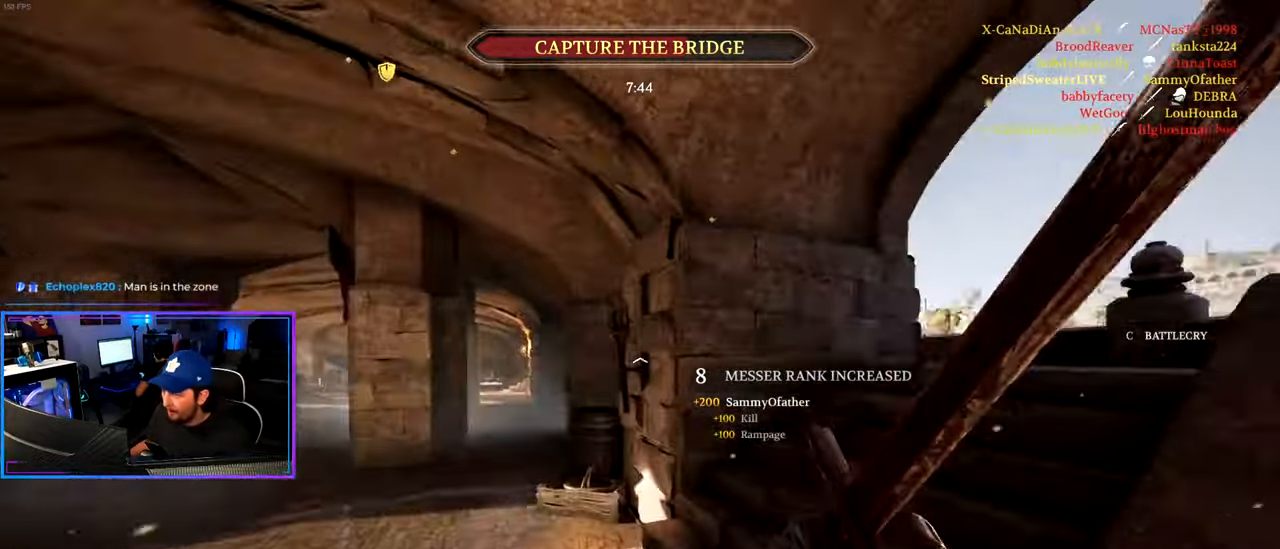
{"keys": ["d", "shift", "w"], "mouse": [], "mouse_move": "down", "events": [[33, "d", "down"]]}
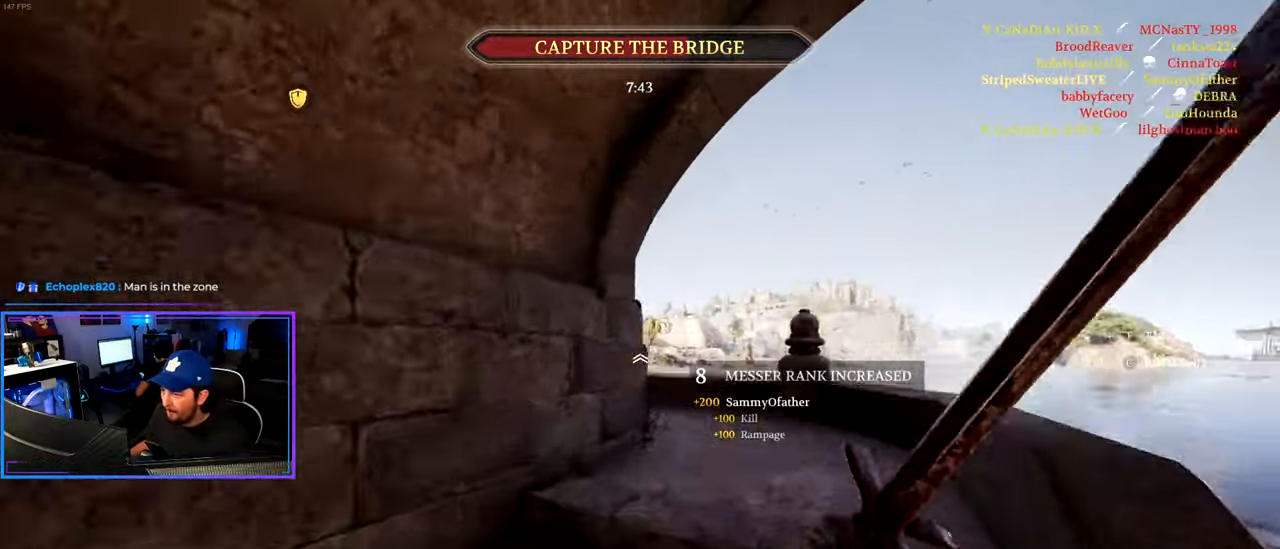
{"keys": ["d", "shift", "w"], "mouse": [], "events": []}
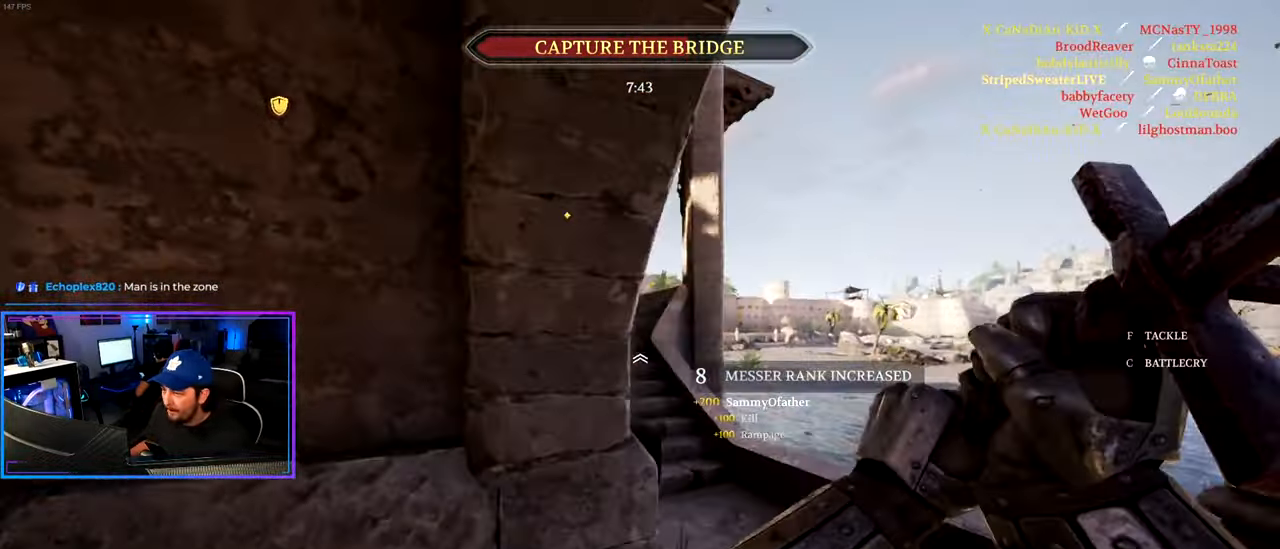
{"keys": ["shift", "w"], "mouse": [], "mouse_move": "still", "events": [[433, "d", "up"]]}
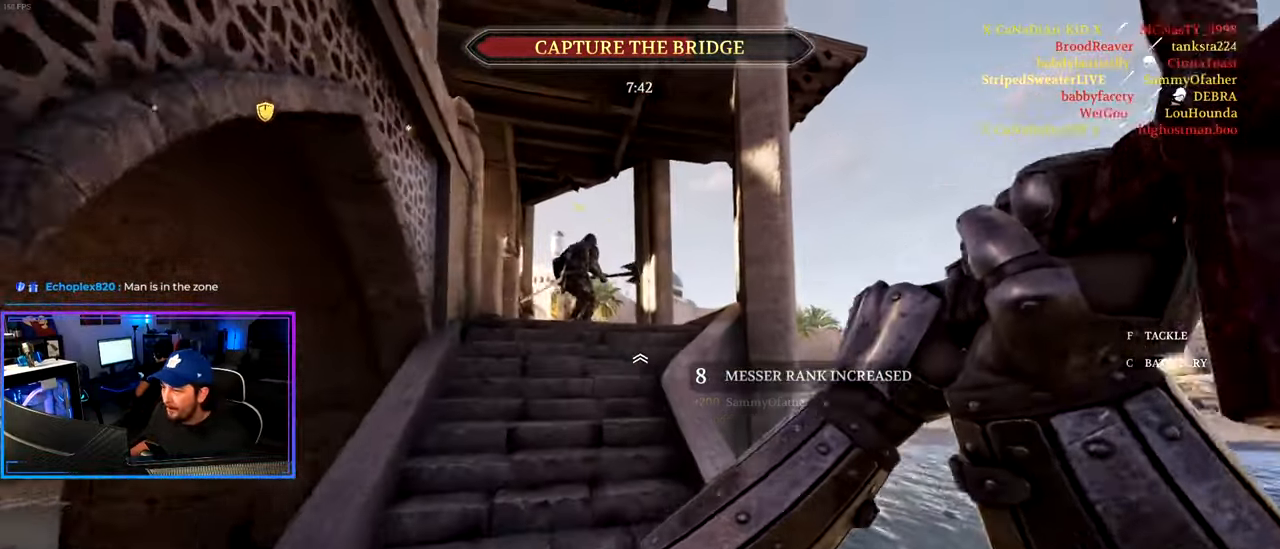
{"keys": ["d", "shift", "w"], "mouse": [], "mouse_move": "still", "events": [[33, "a", "down"], [317, "a", "up"], [400, "d", "down"]]}
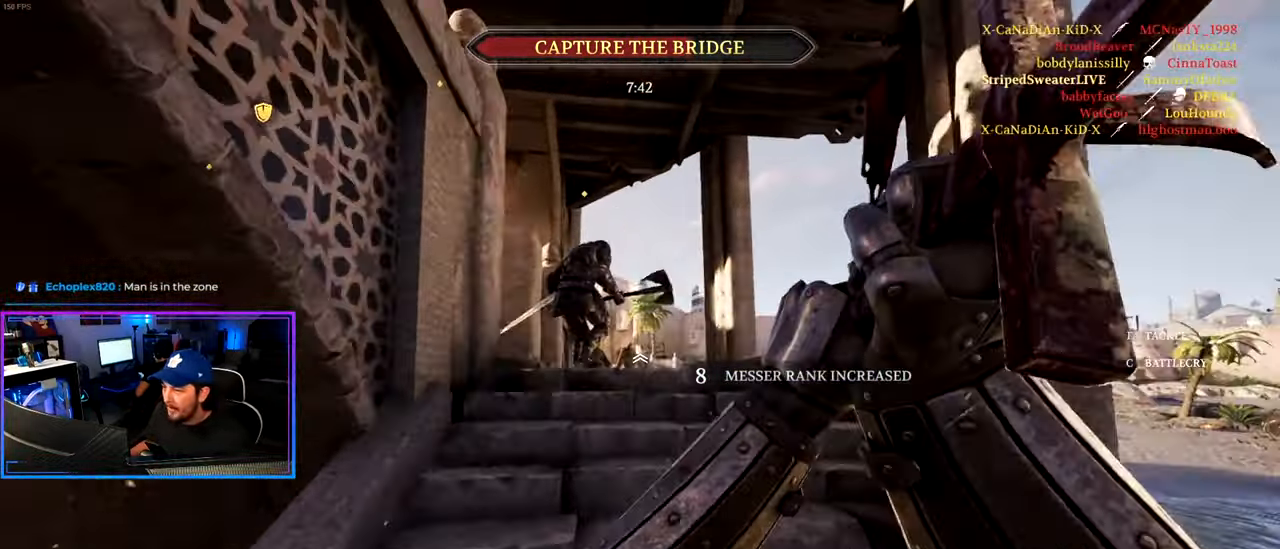
{"keys": ["d", "shift", "w"], "mouse": ["wheel"], "mouse_move": "down-left", "events": [[100, "d", "up"], [233, "d", "down"], [417, "mouse_wheel", "down"]]}
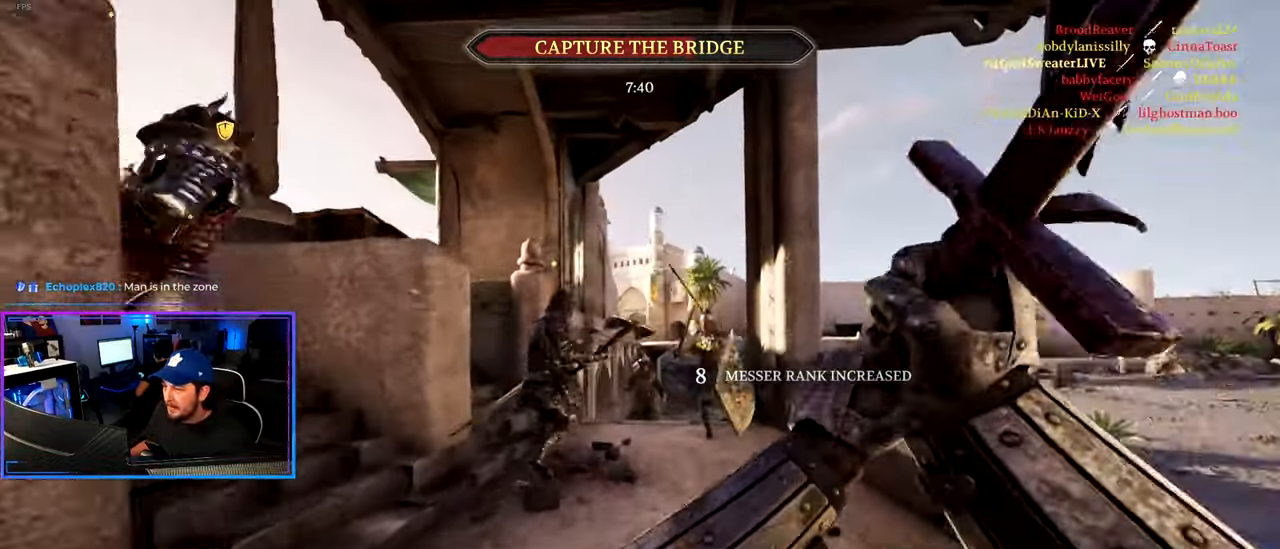
{"keys": ["ctrl", "d"], "mouse": ["left"], "mouse_move": "left", "events": [[17, "mouse_wheel", "up"], [117, "mouse_left", "down"], [300, "shift", "up"], [333, "w", "up"], [433, "ctrl", "down"]]}
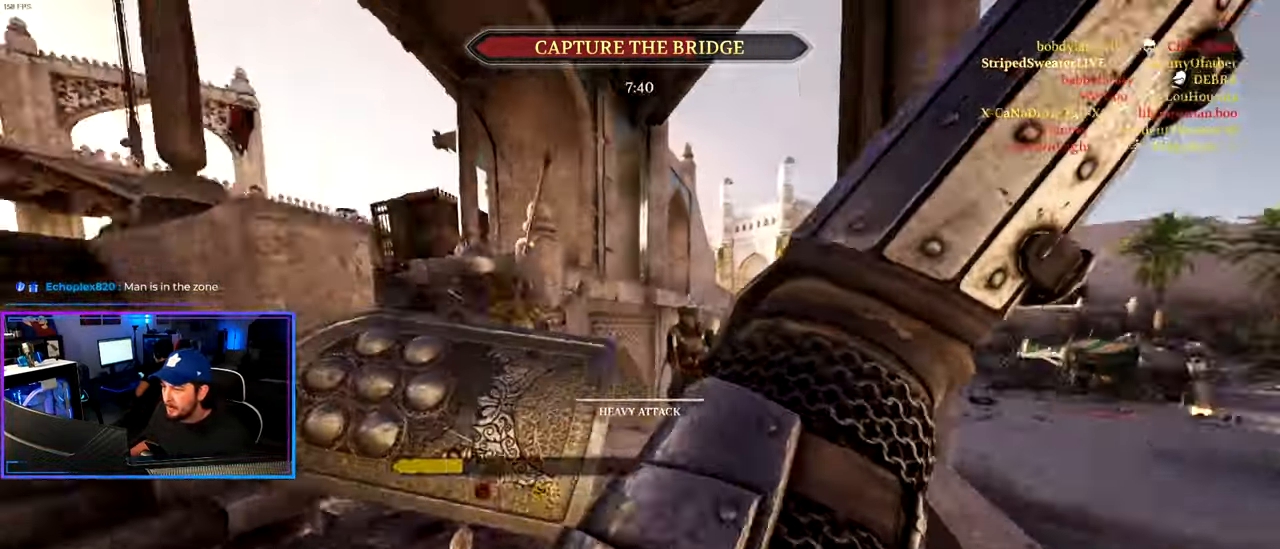
{"keys": ["a", "w"], "mouse": [], "mouse_move": "right", "events": [[133, "ctrl", "up"], [133, "w", "down"], [267, "d", "up"], [317, "mouse_left", "up"], [367, "a", "down"]]}
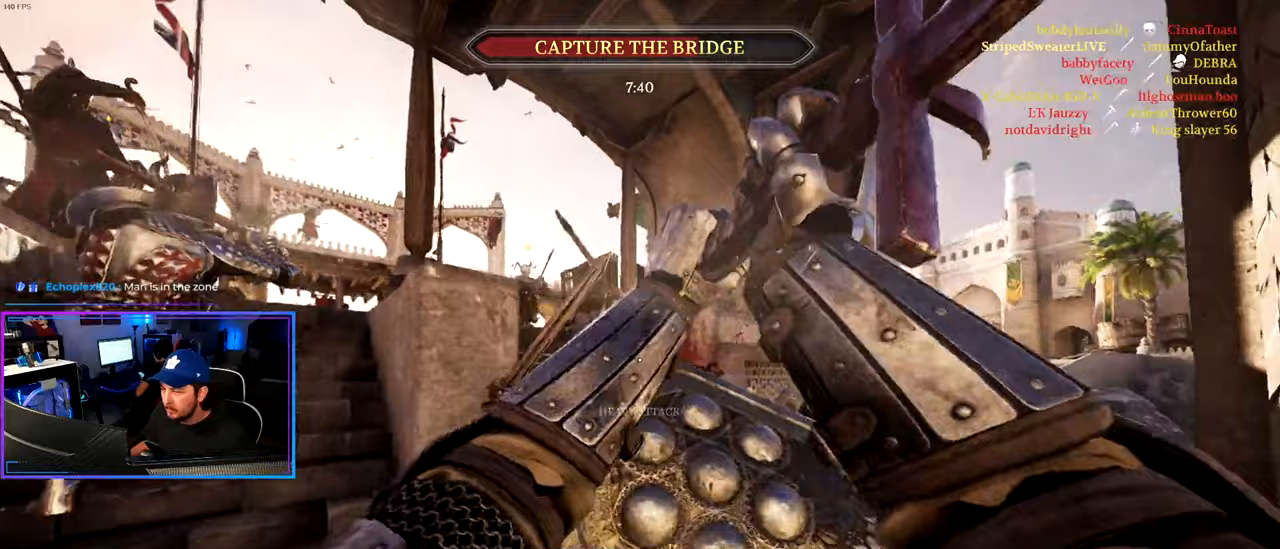
{"keys": ["d", "w"], "mouse": ["left"], "mouse_move": "down", "events": [[50, "mouse_wheel", "down"], [100, "w", "up"], [183, "mouse_wheel", "up"], [183, "s", "down"], [233, "mouse_left", "down"], [283, "a", "up"], [283, "d", "down"], [333, "s", "up"], [417, "w", "down"]]}
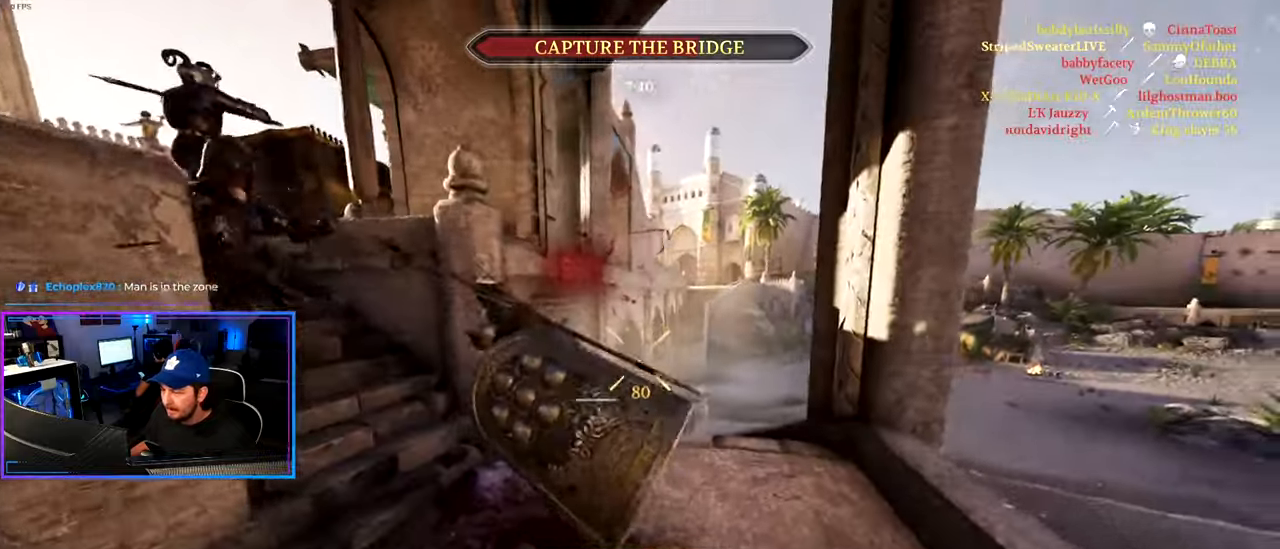
{"keys": ["d", "shift", "w"], "mouse": ["left"], "mouse_move": "still", "events": [[250, "shift", "down"]]}
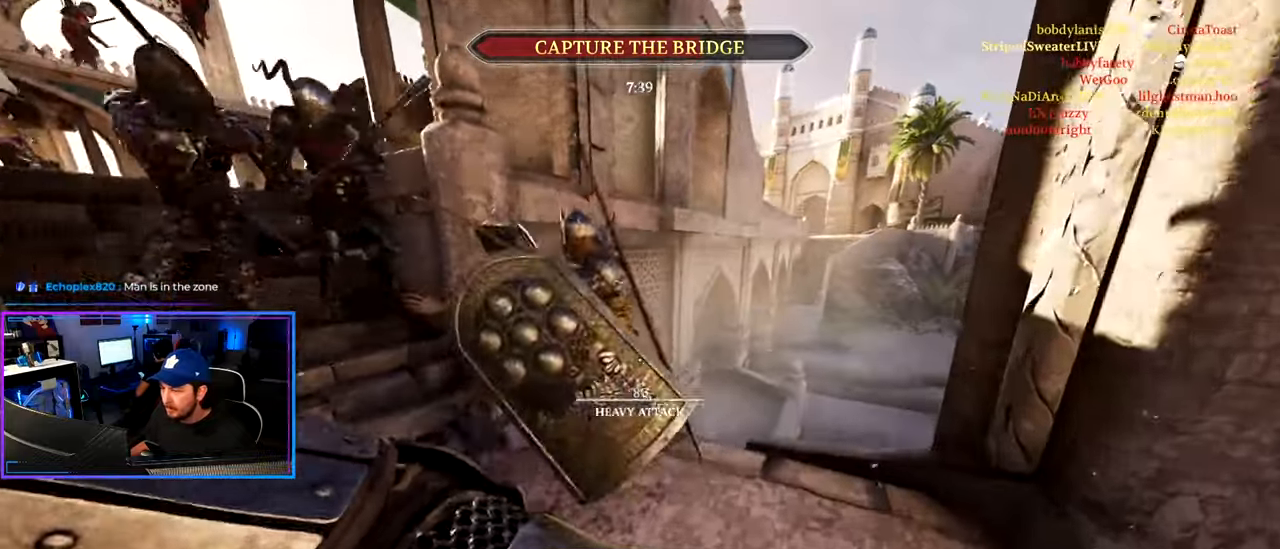
{"keys": ["shift", "w"], "mouse": ["left"], "mouse_move": "up-left", "events": [[317, "d", "up"]]}
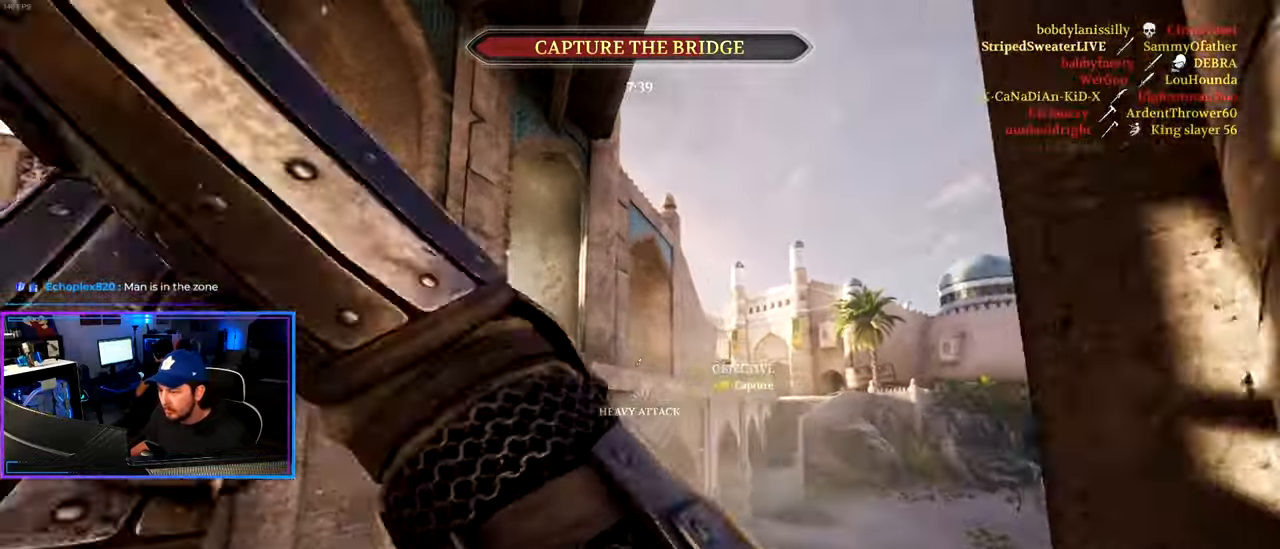
{"keys": ["a", "s"], "mouse": [], "mouse_move": "right", "events": [[100, "mouse_left", "up"], [133, "shift", "up"], [183, "a", "down"], [183, "mouse_left", "down"], [183, "w", "up"], [333, "mouse_left", "up"], [333, "s", "down"]]}
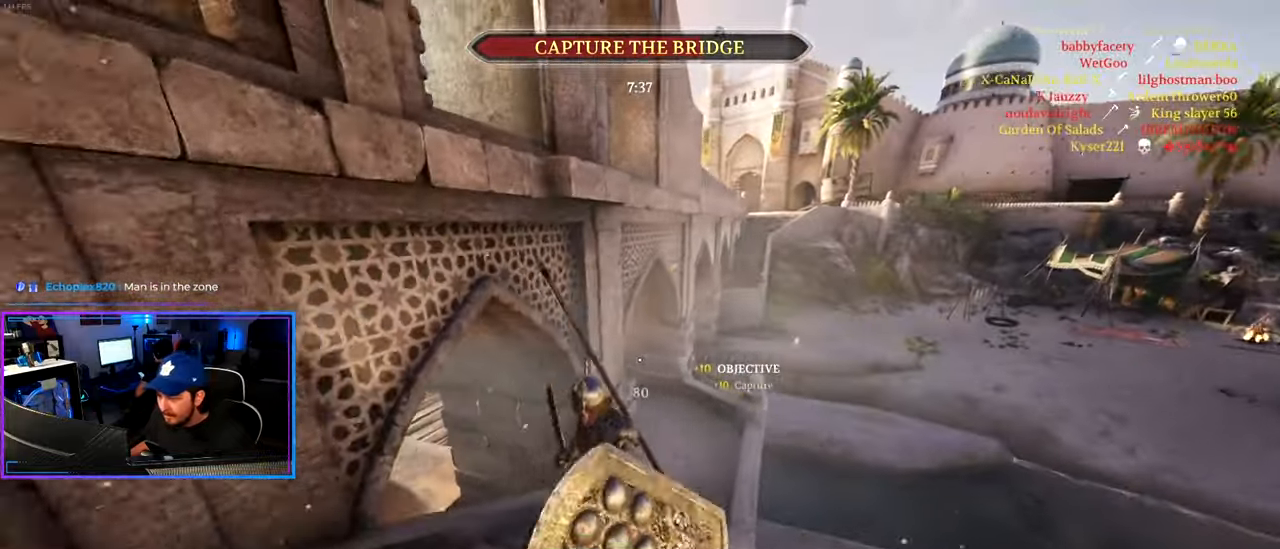
{"keys": ["a"], "mouse": [], "mouse_move": "left", "events": [[67, "a", "up"], [67, "d", "down"], [333, "d", "up"], [383, "a", "down"], [483, "s", "up"]]}
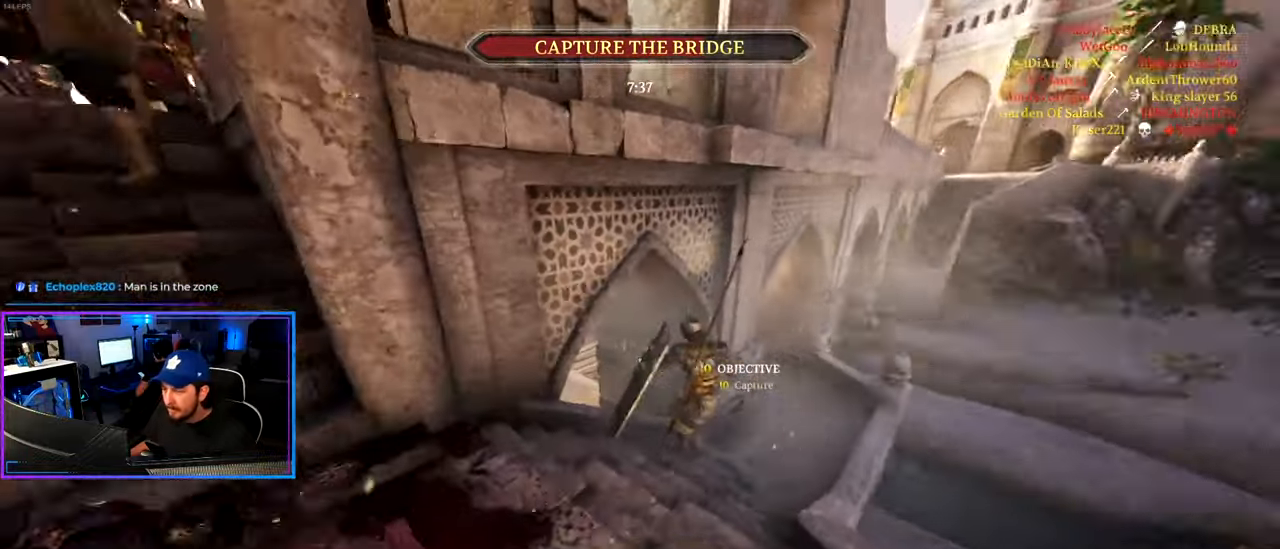
{"keys": ["a", "w"], "mouse": [], "mouse_move": "right", "events": [[133, "w", "down"], [217, "shift", "down"], [400, "w", "up"], [450, "shift", "up"], [450, "w", "down"]]}
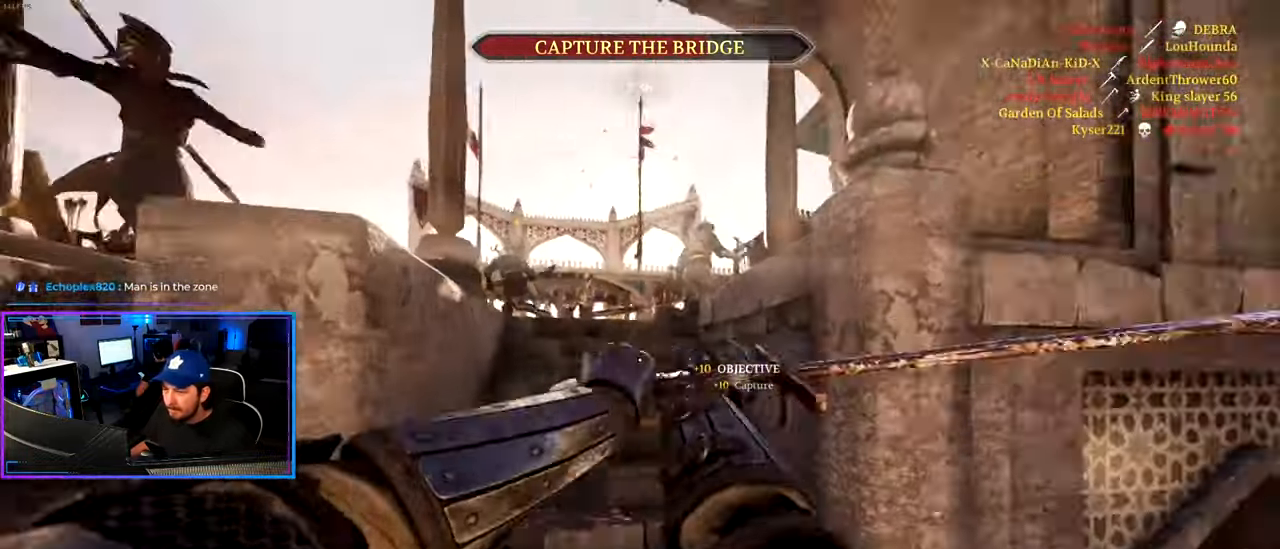
{"keys": ["d", "shift", "w"], "mouse": [], "mouse_move": "down-right", "events": [[233, "mouse_wheel", "down"], [283, "a", "up"], [283, "d", "down"], [333, "mouse_wheel", "up"], [417, "shift", "down"]]}
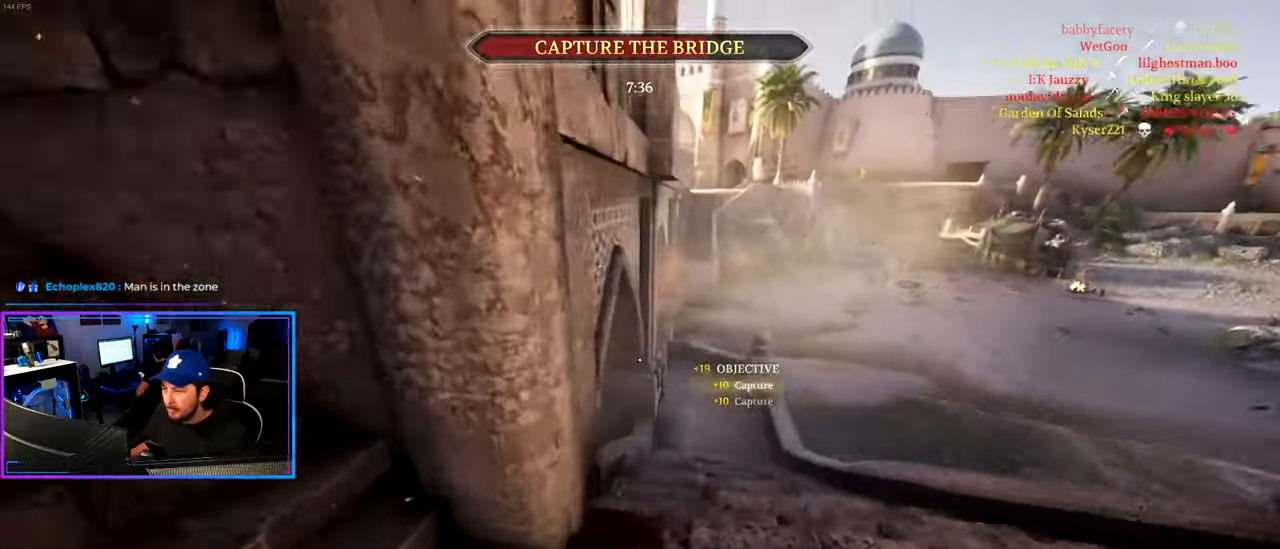
{"keys": ["d", "shift", "w"], "mouse": [], "mouse_move": "down-left", "events": [[300, "d", "up"], [433, "d", "down"]]}
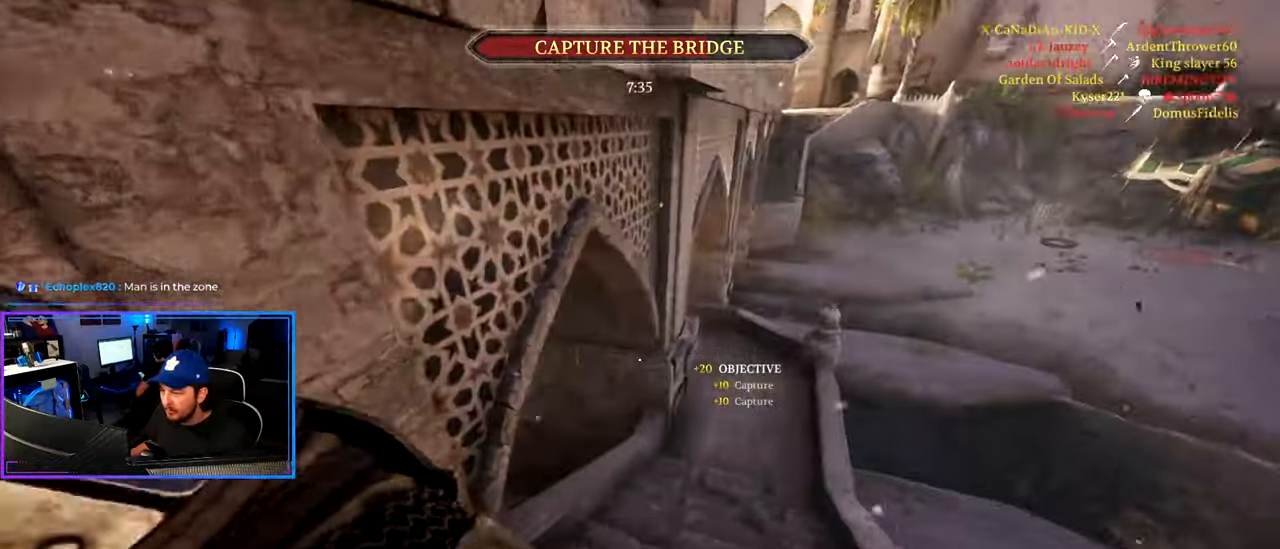
{"keys": ["d", "shift", "w"], "mouse": [], "mouse_move": "left", "events": [[33, "mouse_right", "down"], [167, "mouse_right", "up"]]}
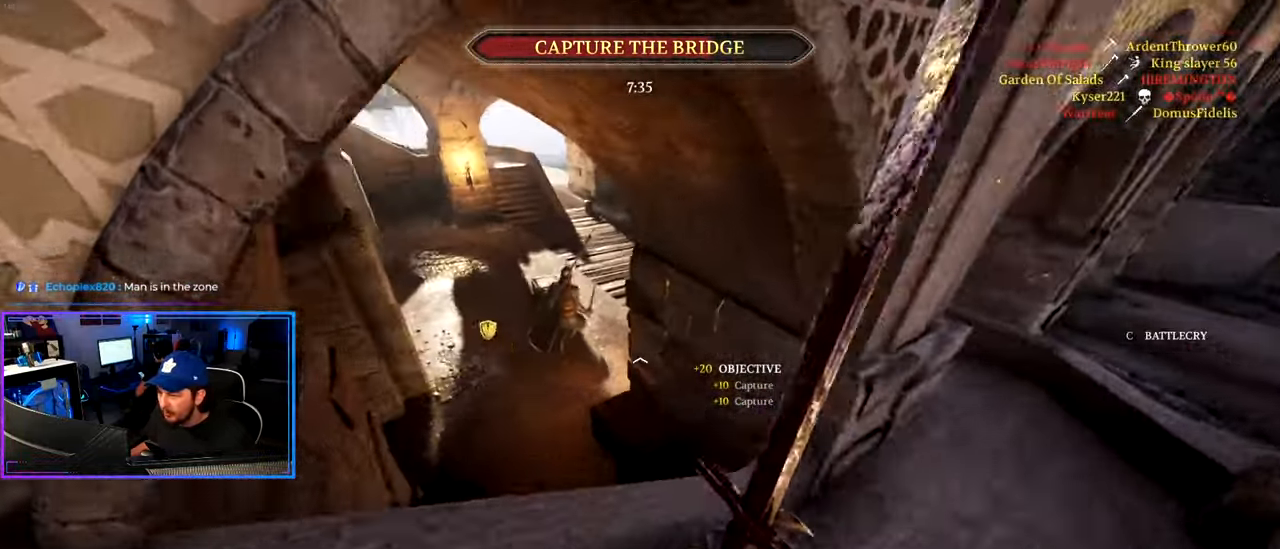
{"keys": ["shift", "w"], "mouse": [], "mouse_move": "still", "events": [[283, "d", "up"]]}
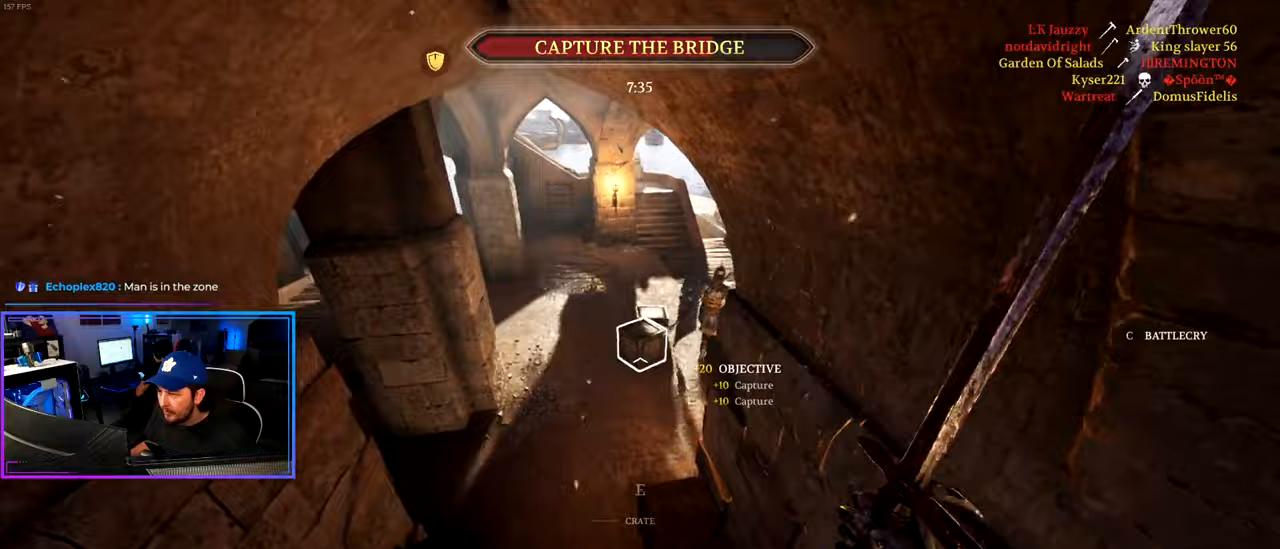
{"keys": ["shift", "w"], "mouse": [], "mouse_move": "still", "events": []}
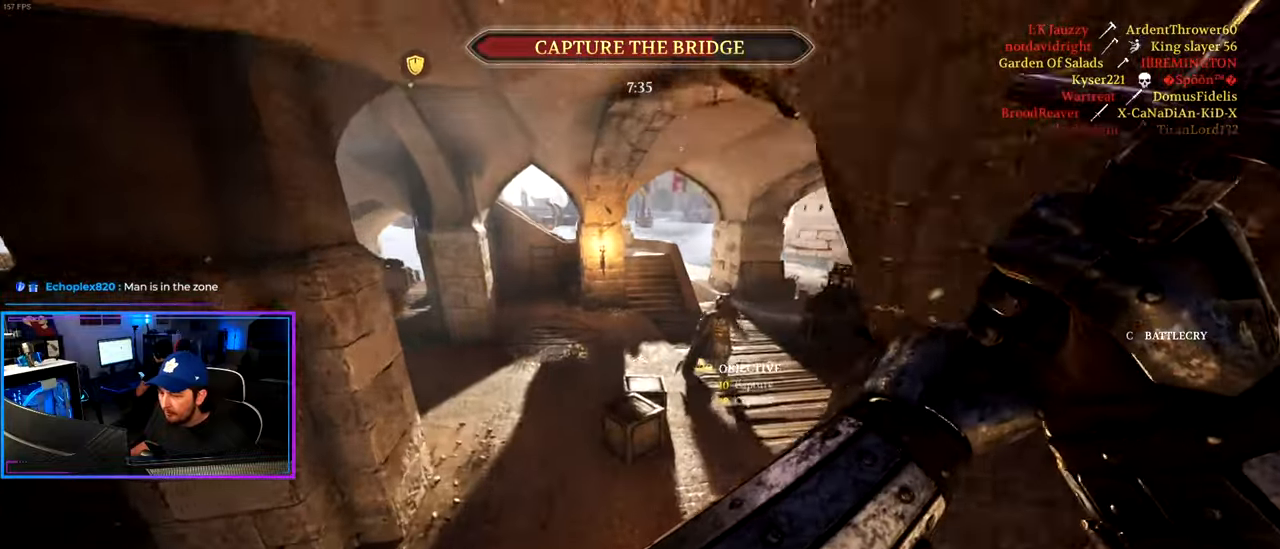
{"keys": ["shift", "w"], "mouse": [], "mouse_move": "up-right", "events": []}
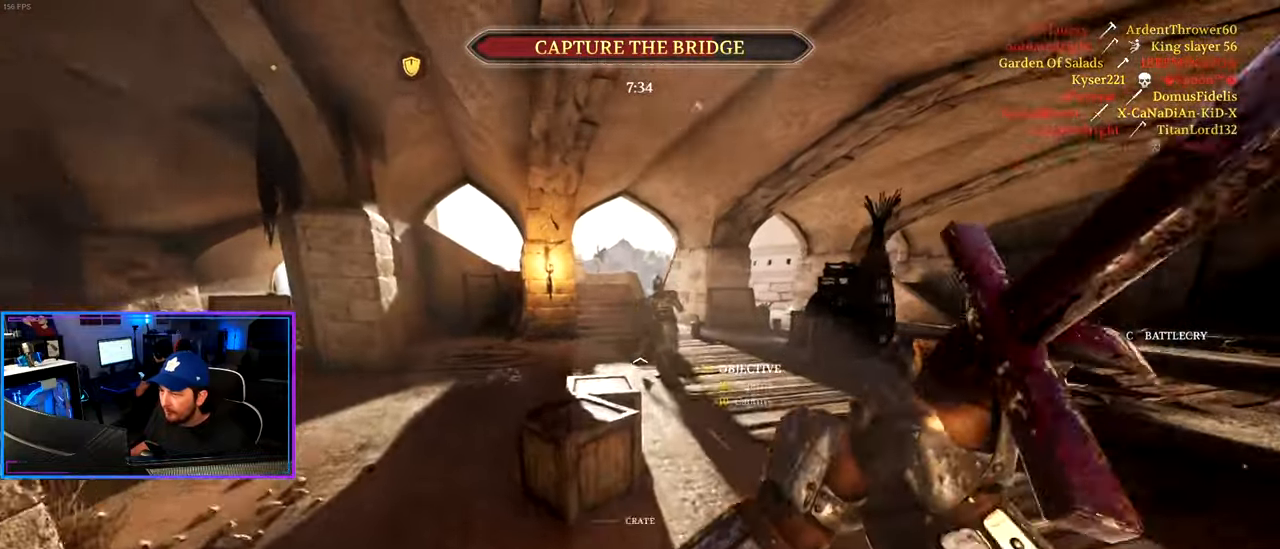
{"keys": ["shift", "w"], "mouse": [], "mouse_move": "left", "events": [[50, "d", "down"], [367, "d", "up"]]}
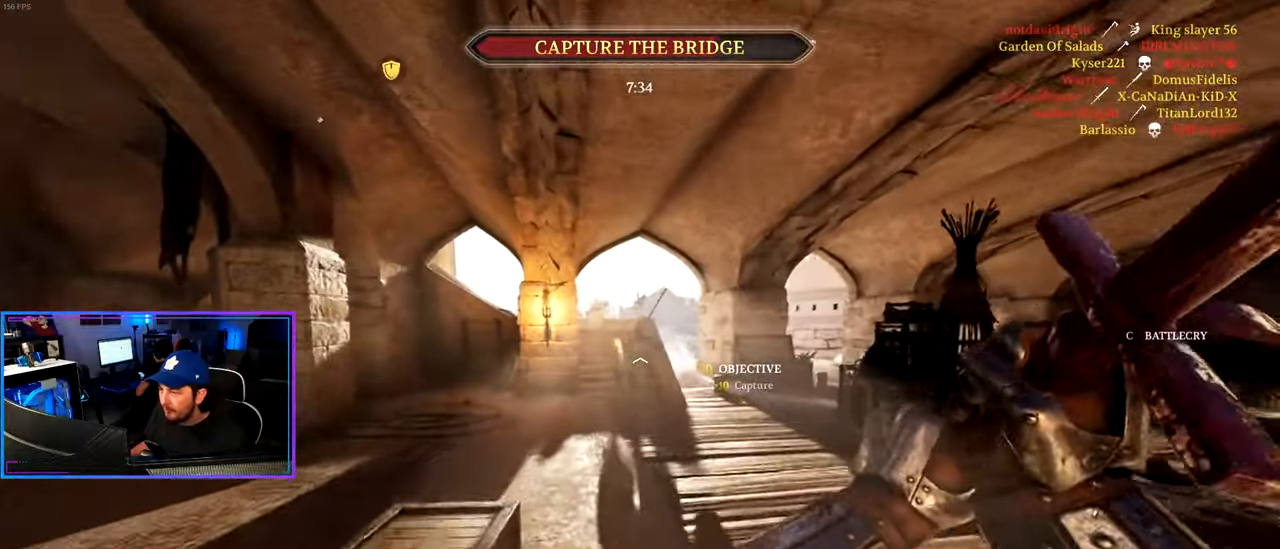
{"keys": ["shift", "w"], "mouse": [], "mouse_move": "up-left", "events": []}
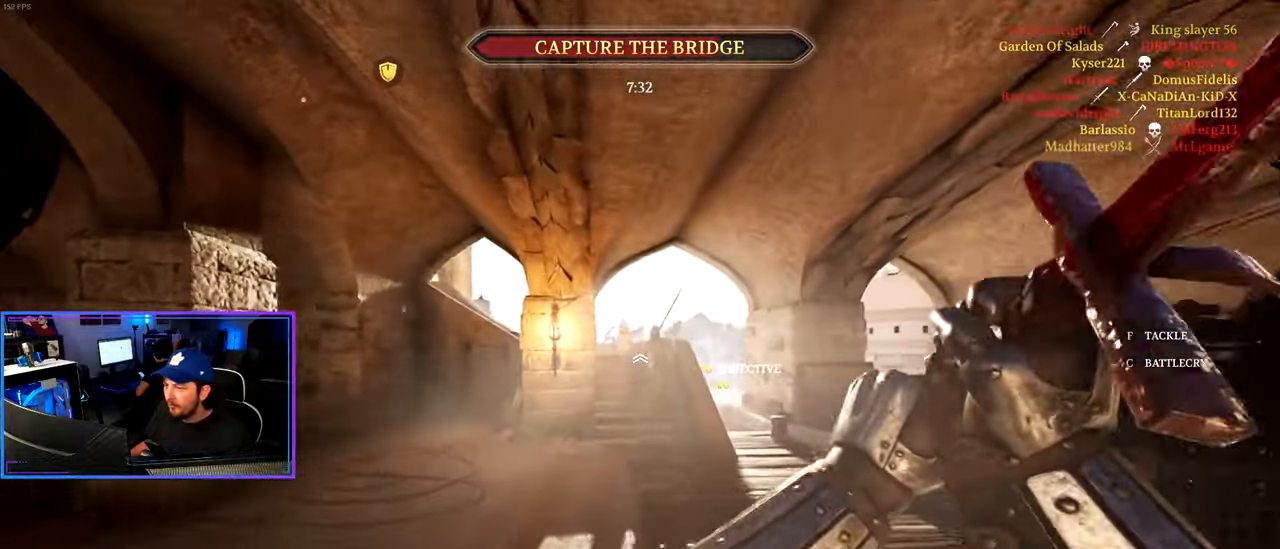
{"keys": ["shift", "w"], "mouse": [], "mouse_move": "still", "events": [[267, "d", "down"], [400, "d", "up"]]}
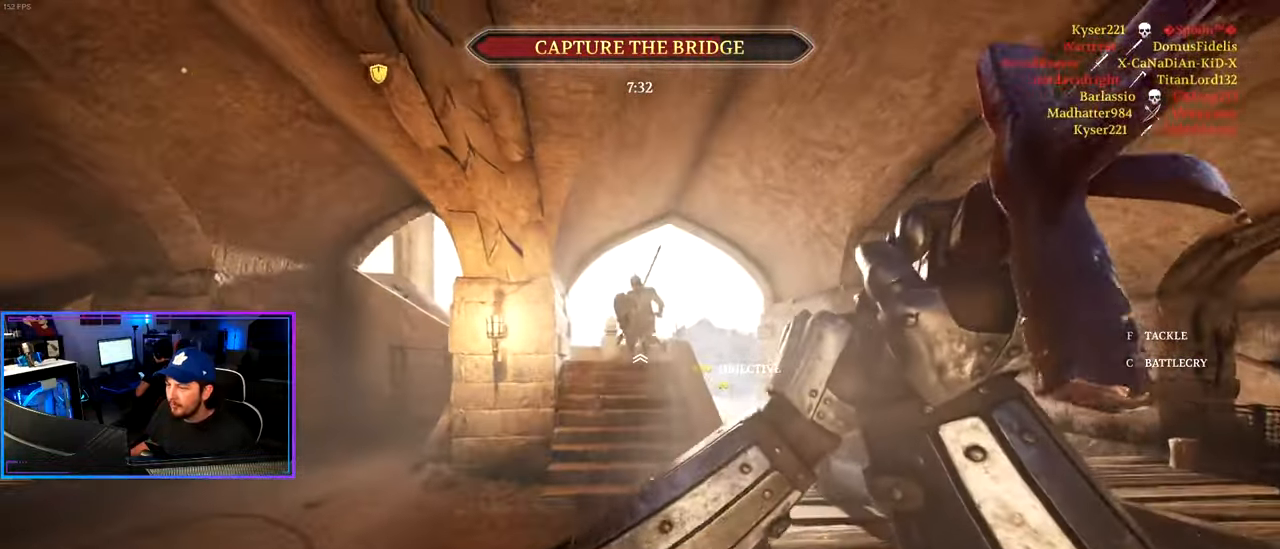
{"keys": ["shift", "w"], "mouse": [], "mouse_move": "still", "events": [[283, "d", "down"], [417, "d", "up"]]}
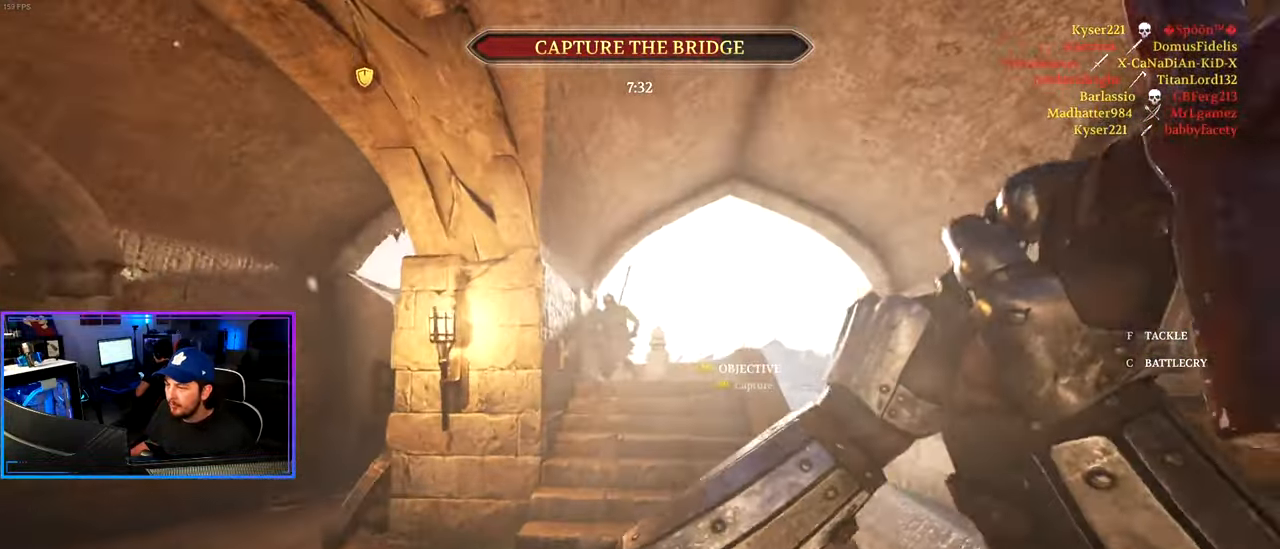
{"keys": ["d", "shift", "w"], "mouse": [], "mouse_move": "down-left", "events": [[150, "d", "down"], [300, "d", "up"], [483, "d", "down"]]}
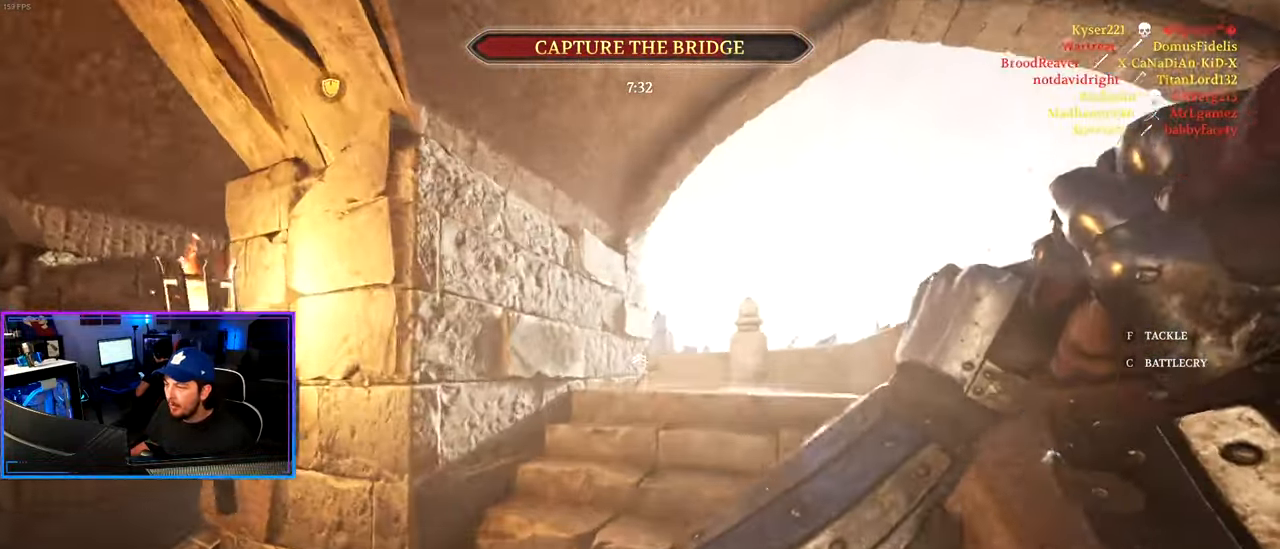
{"keys": ["d", "shift", "w"], "mouse": [], "mouse_move": "left", "events": [[83, "d", "up"], [167, "d", "down"]]}
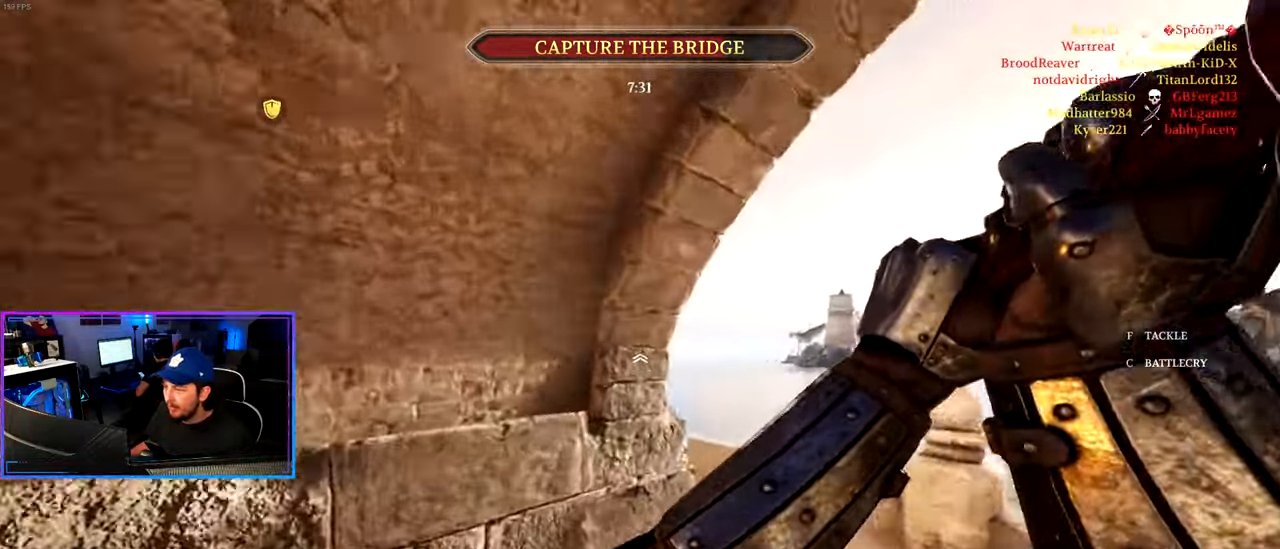
{"keys": ["d", "shift", "w"], "mouse": [], "mouse_move": "left", "events": []}
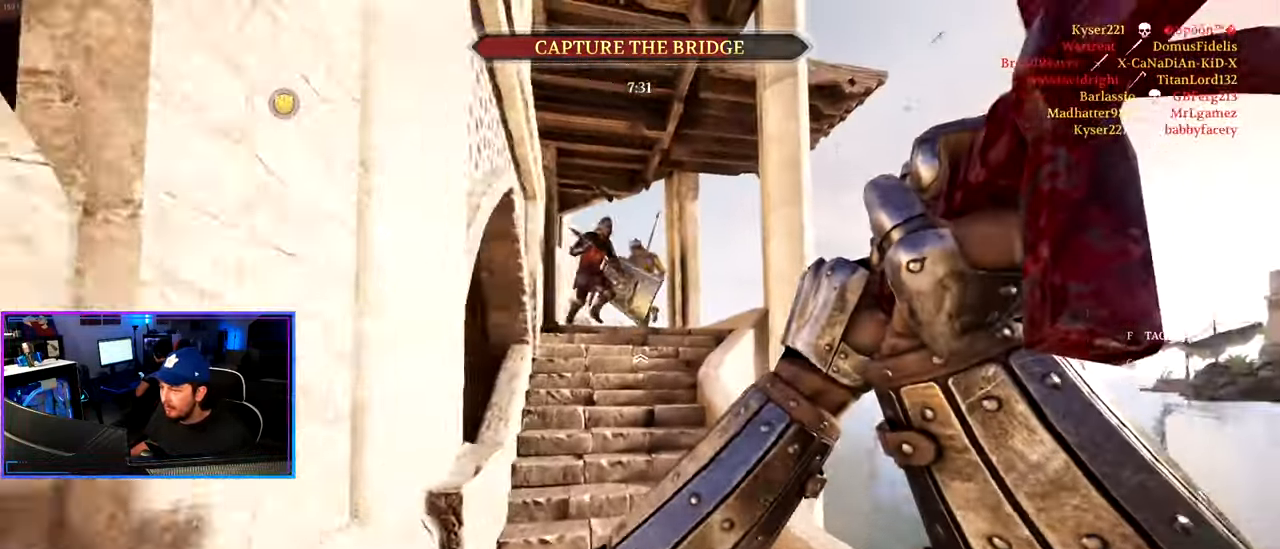
{"keys": ["d", "shift", "w"], "mouse": ["left", "wheel"], "mouse_move": "still", "events": [[17, "d", "up"], [433, "mouse_wheel", "down"], [483, "d", "down"], [483, "mouse_left", "down"]]}
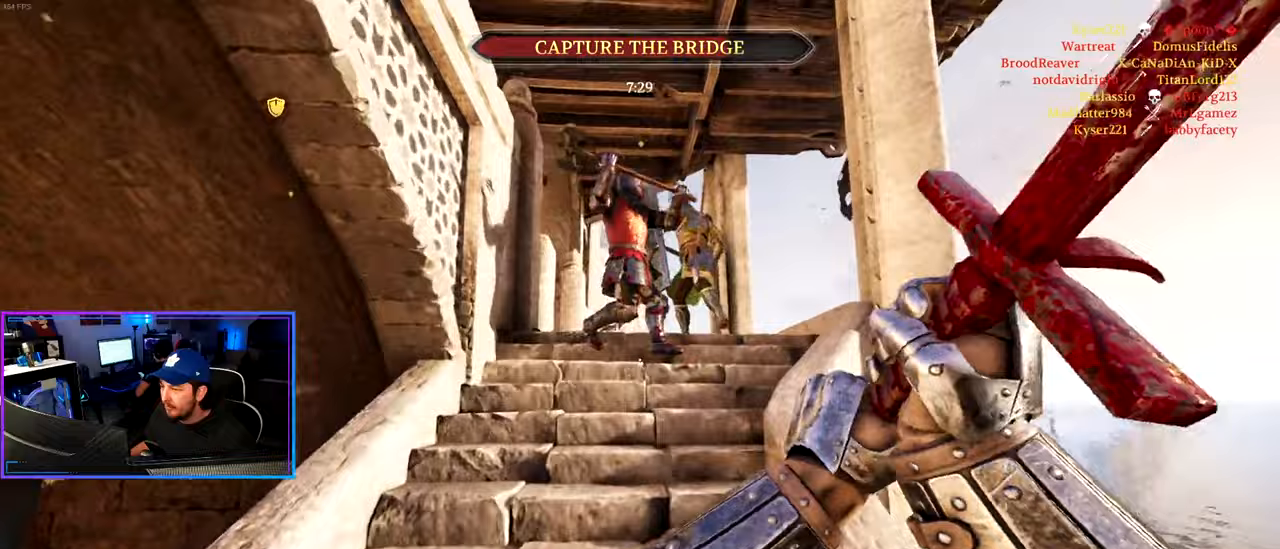
{"keys": ["a", "ctrl"], "mouse": ["left"], "mouse_move": "right", "events": [[33, "mouse_wheel", "up"], [117, "a", "down"], [117, "d", "up"], [267, "shift", "up"], [350, "ctrl", "down"], [400, "w", "up"]]}
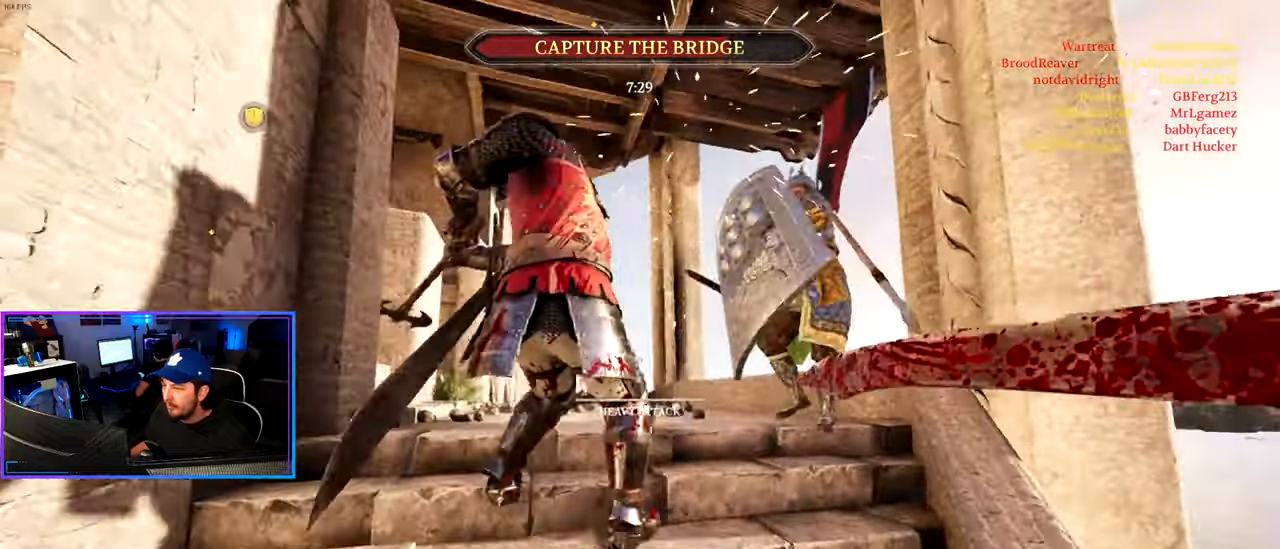
{"keys": ["w"], "mouse": [], "mouse_move": "up-left", "events": [[133, "a", "up"], [133, "d", "down"], [333, "ctrl", "up"], [333, "w", "down"], [367, "mouse_left", "up"], [417, "d", "up"]]}